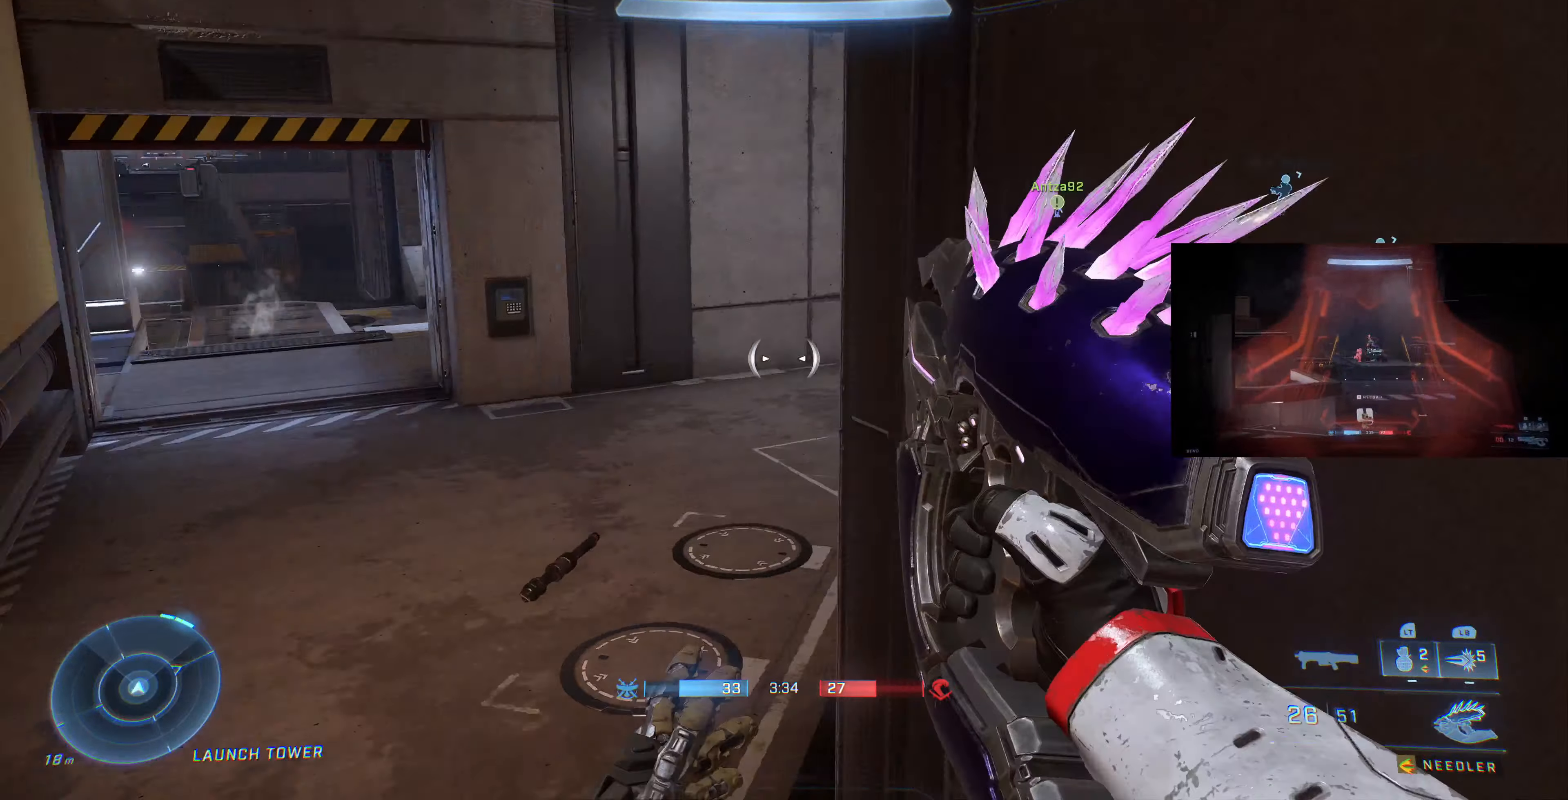
Gameplay with a controller (PlayStation layout); each line is a JSON object with the inputs held at the frame after it. "events" lists button and stick changes between this image and that frame as [ms after this image, input, new state], when the widget could be followed in between.
{"buttons": [], "left_stick": "up-left", "right_stick": "center", "events": [[100, "right_stick", "center"], [200, "right_stick", "right"], [400, "right_stick", "center"]]}
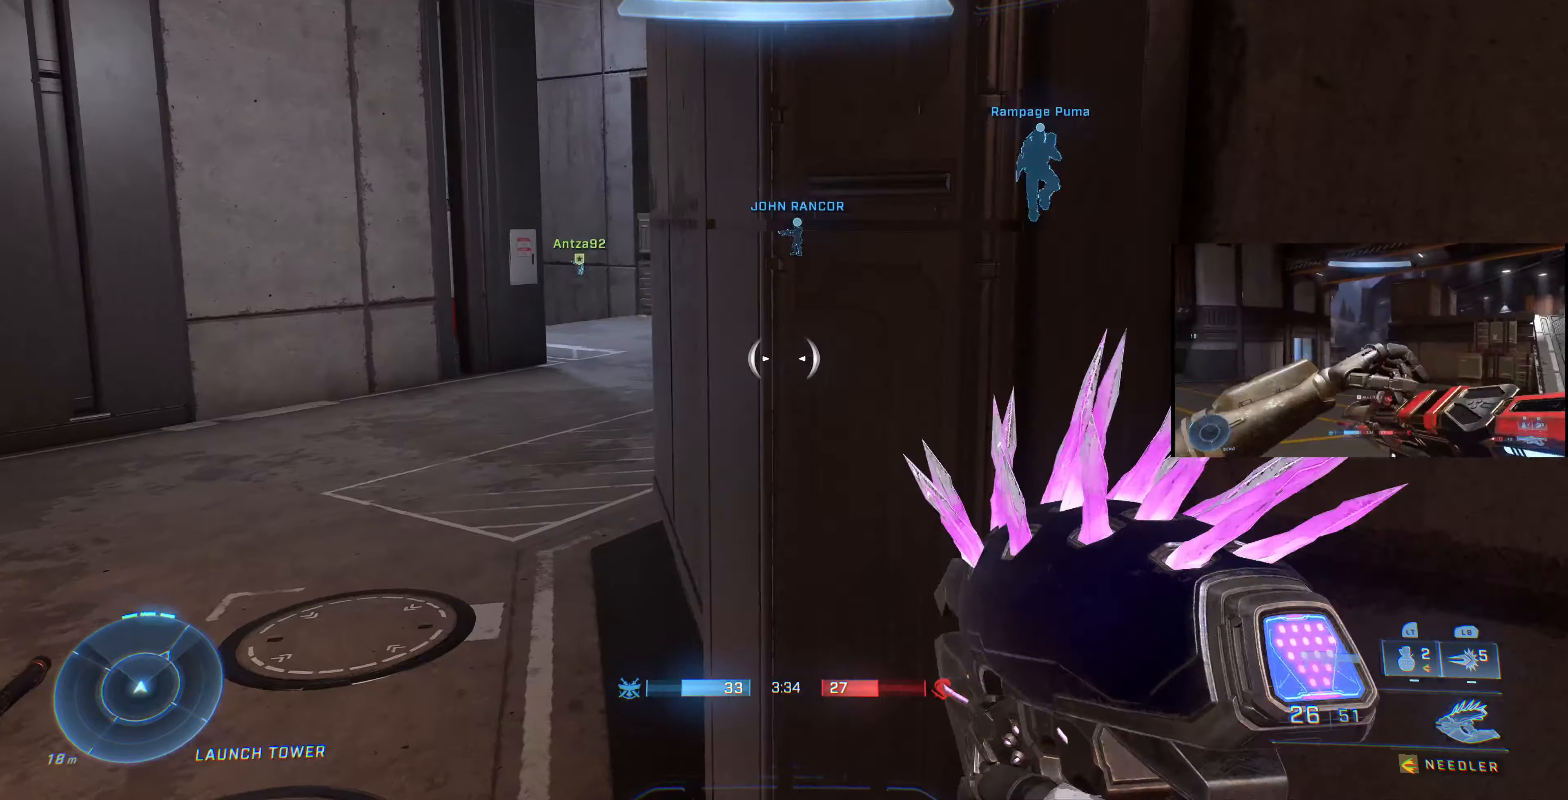
{"buttons": [], "left_stick": "up-left", "right_stick": "center", "events": [[34, "right_stick", "down-right"], [200, "right_stick", "center"], [367, "SQUARE", "down"], [467, "SQUARE", "up"]]}
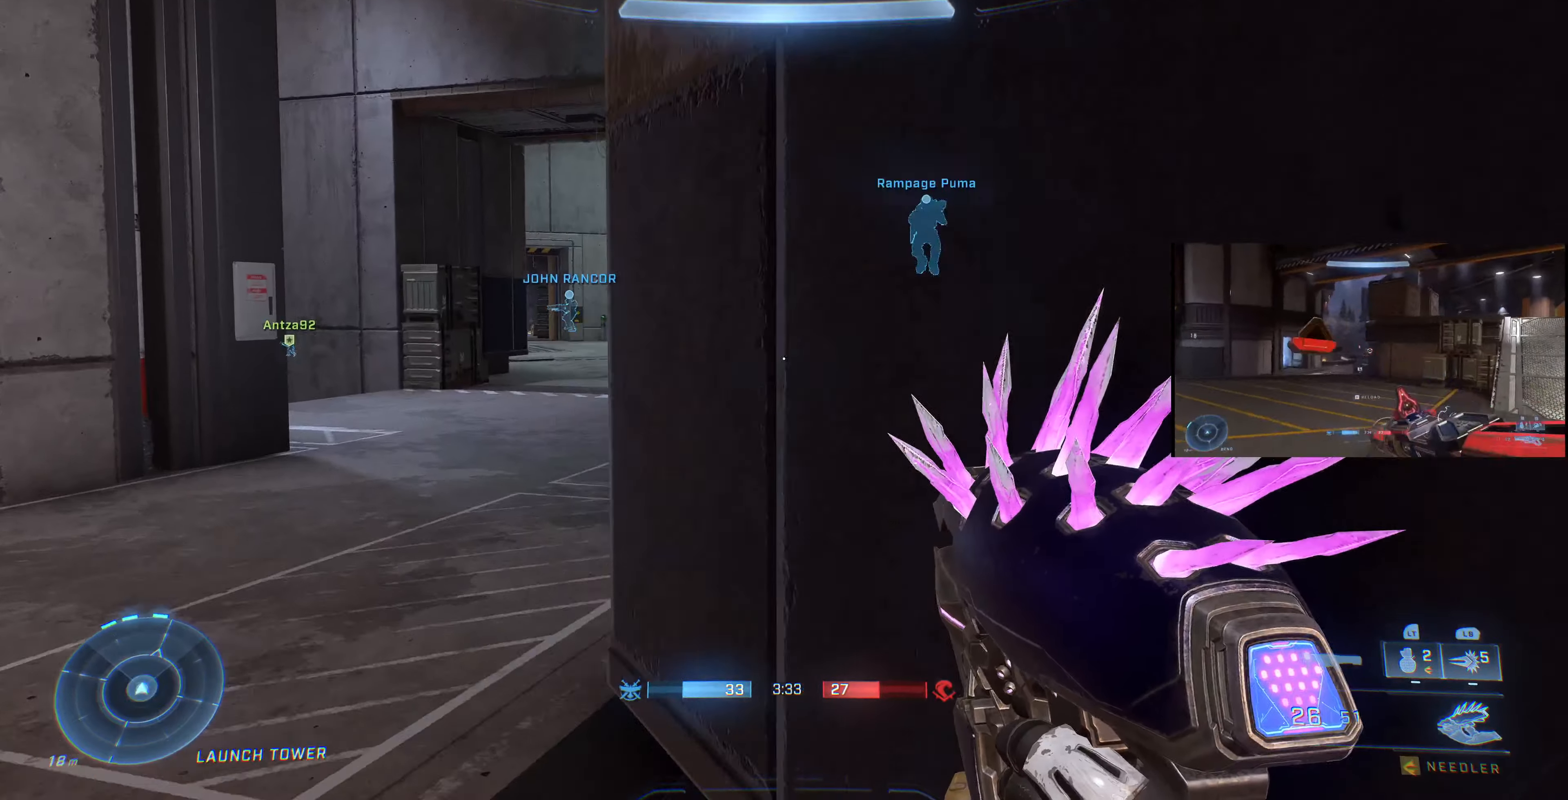
{"buttons": [], "left_stick": "up-left", "right_stick": "center", "events": []}
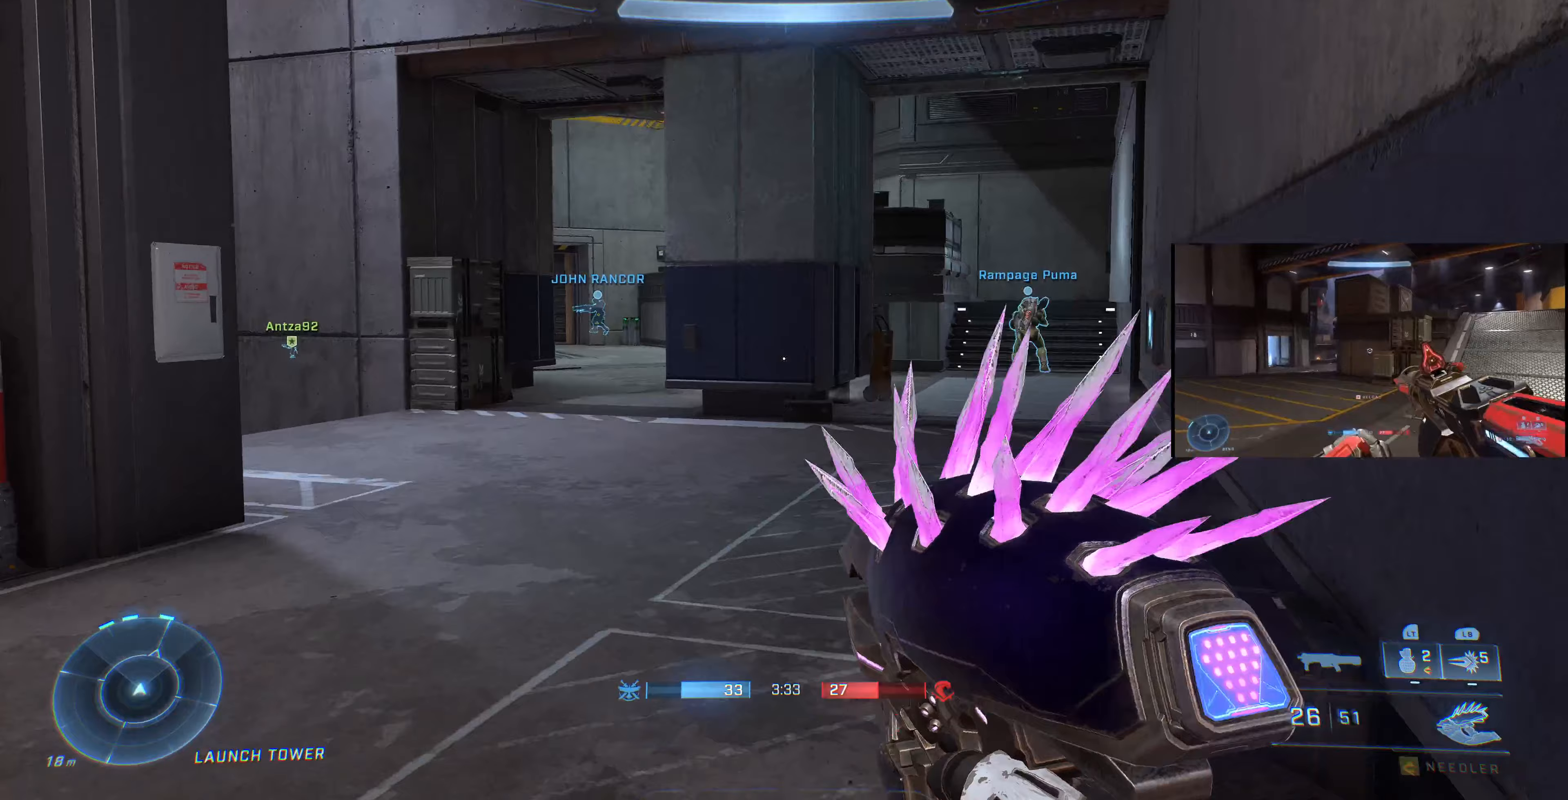
{"buttons": [], "left_stick": "up-right", "right_stick": "left", "events": [[67, "left_stick", "up"], [167, "SQUARE", "down"], [267, "SQUARE", "up"], [333, "left_stick", "up-right"], [467, "right_stick", "left"]]}
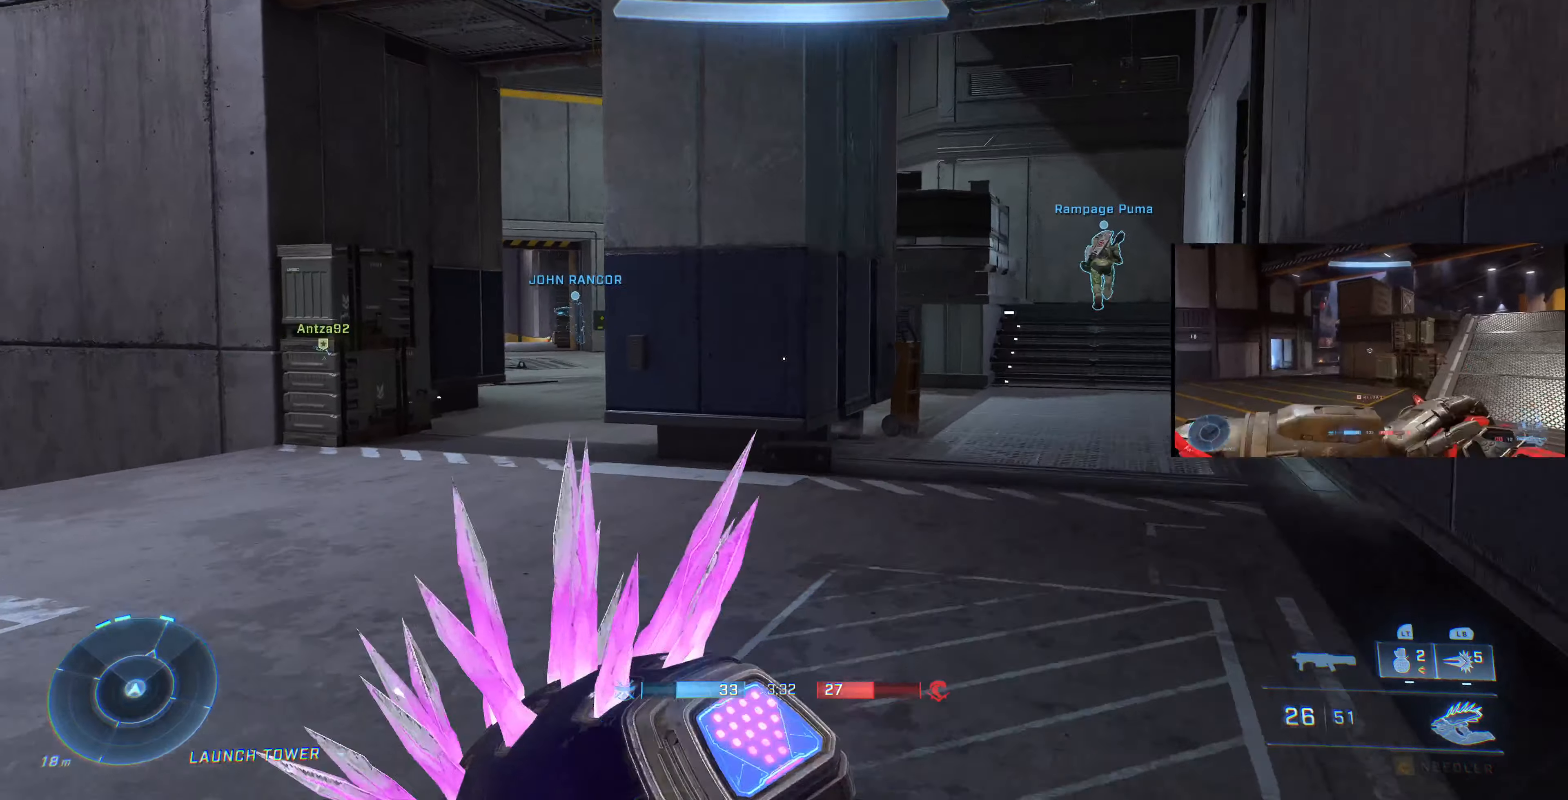
{"buttons": [], "left_stick": "up-right", "right_stick": "center", "events": [[67, "right_stick", "center"]]}
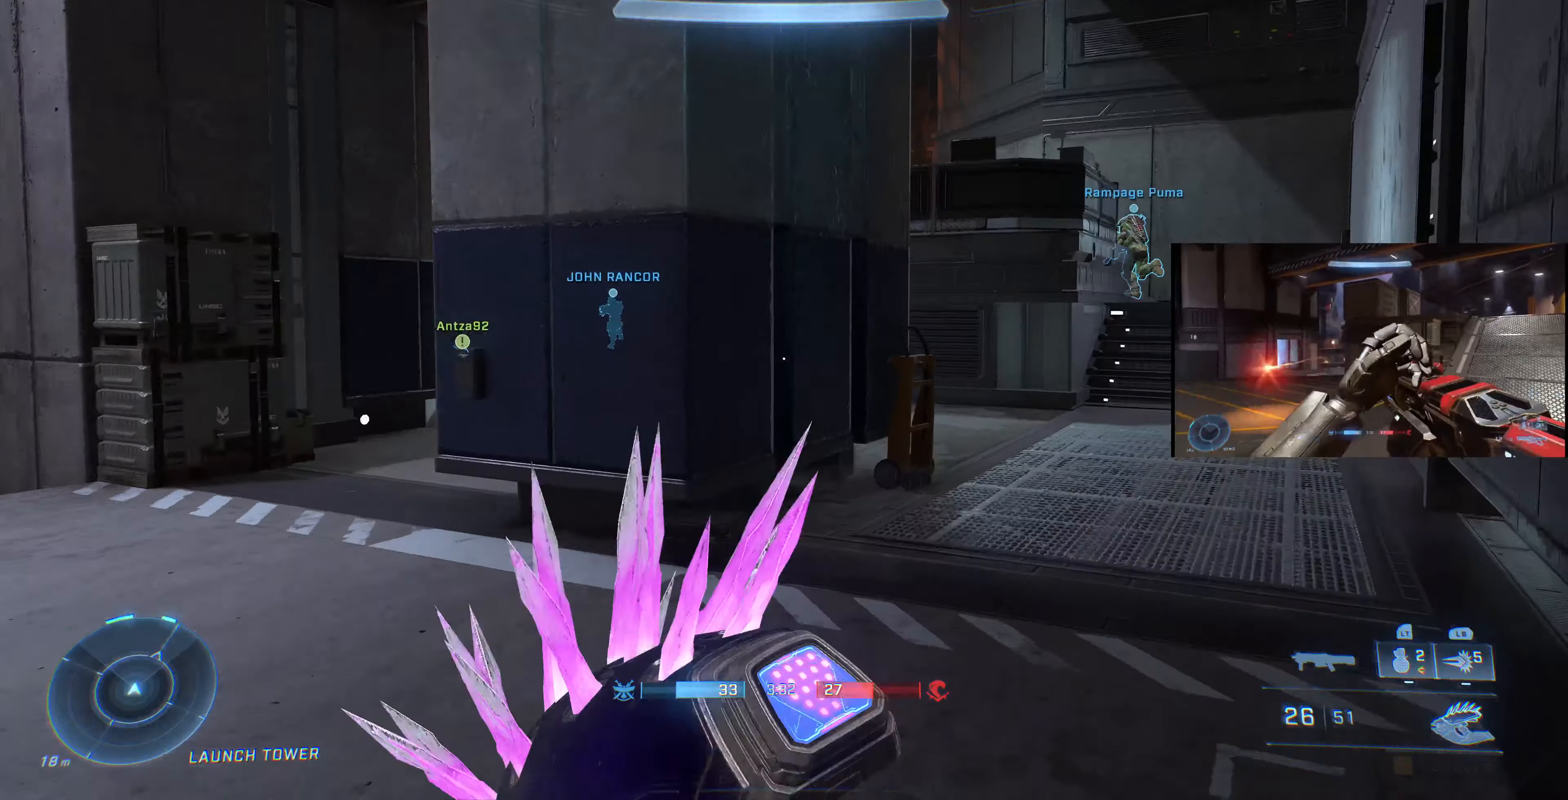
{"buttons": [], "left_stick": "up-right", "right_stick": "left", "events": [[500, "right_stick", "left"]]}
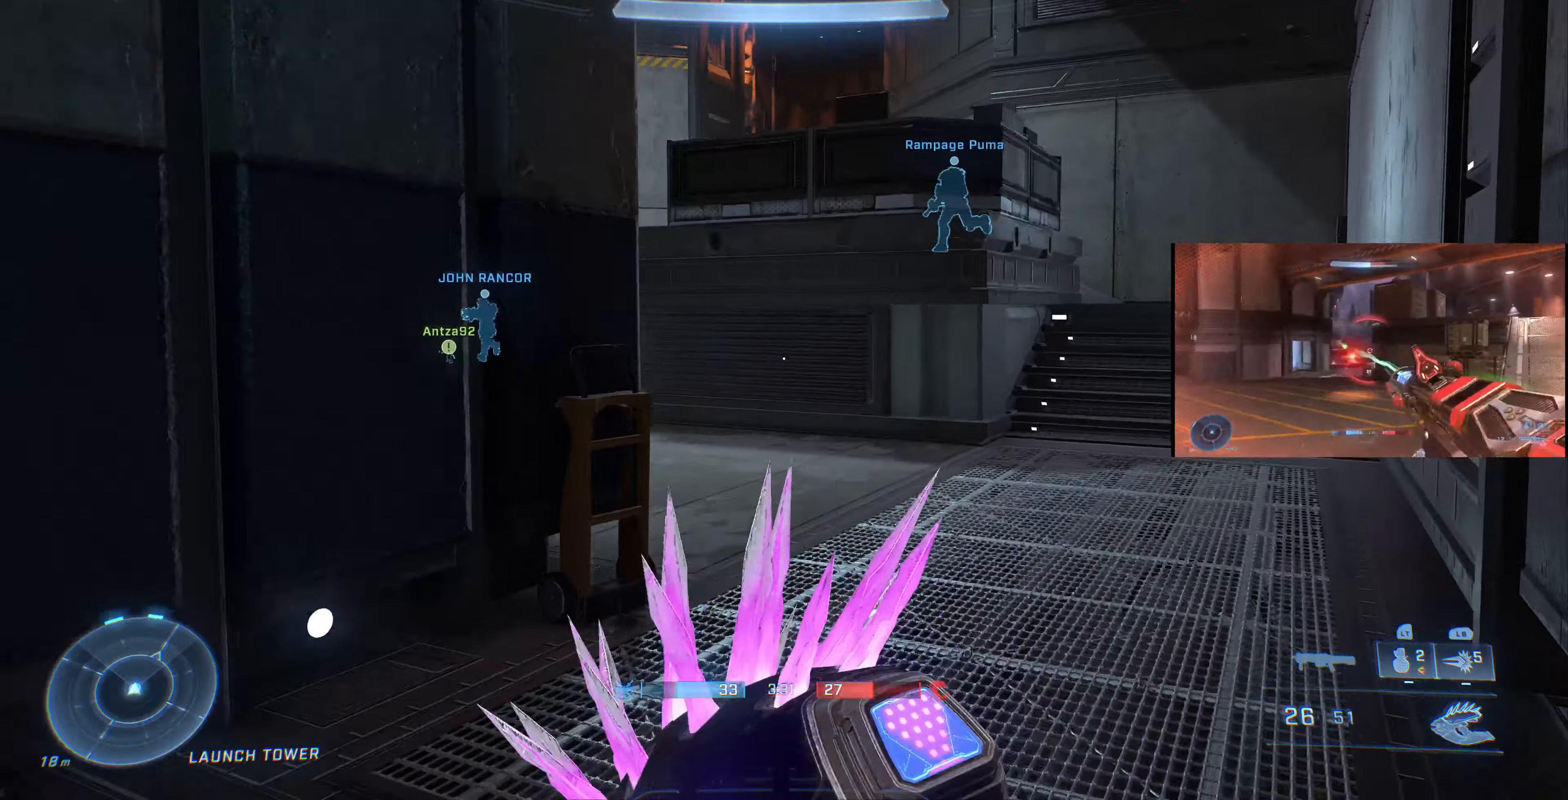
{"buttons": [], "left_stick": "up-right", "right_stick": "center", "events": [[200, "right_stick", "center"], [333, "right_stick", "left"], [500, "right_stick", "center"]]}
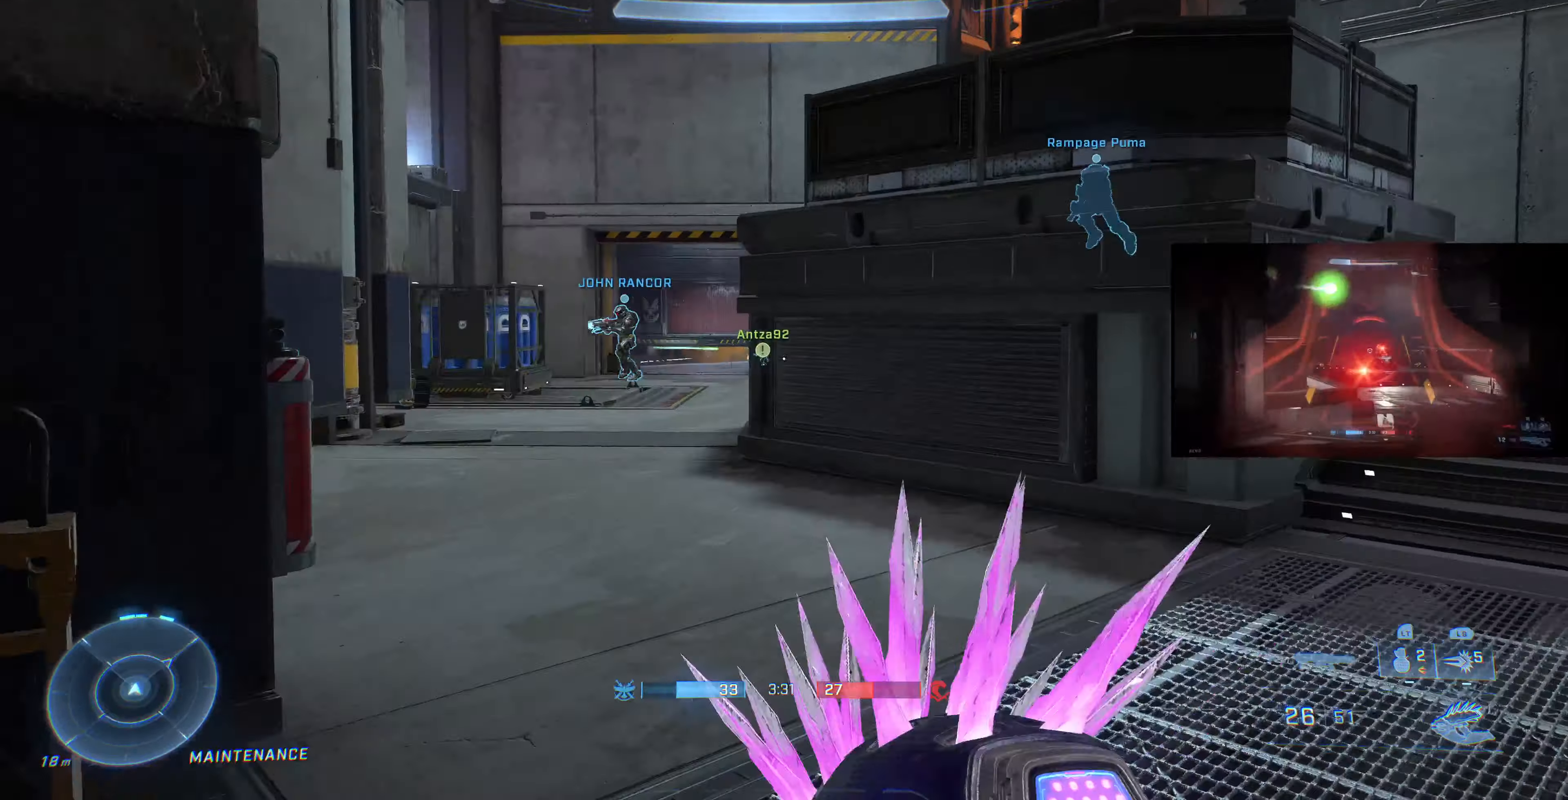
{"buttons": [], "left_stick": "up", "right_stick": "center", "events": [[67, "left_stick", "up"]]}
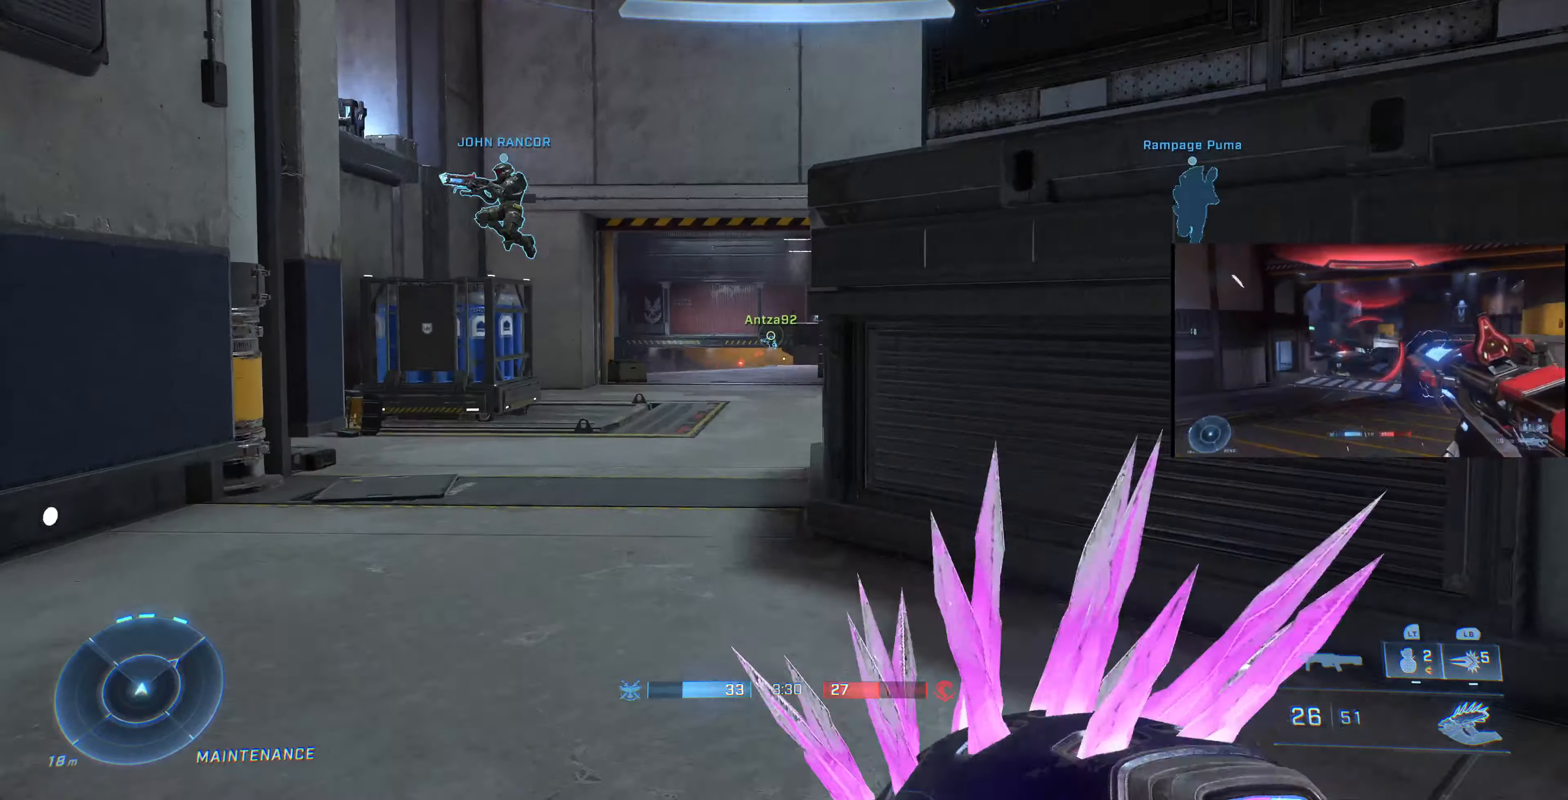
{"buttons": [], "left_stick": "up", "right_stick": "center", "events": []}
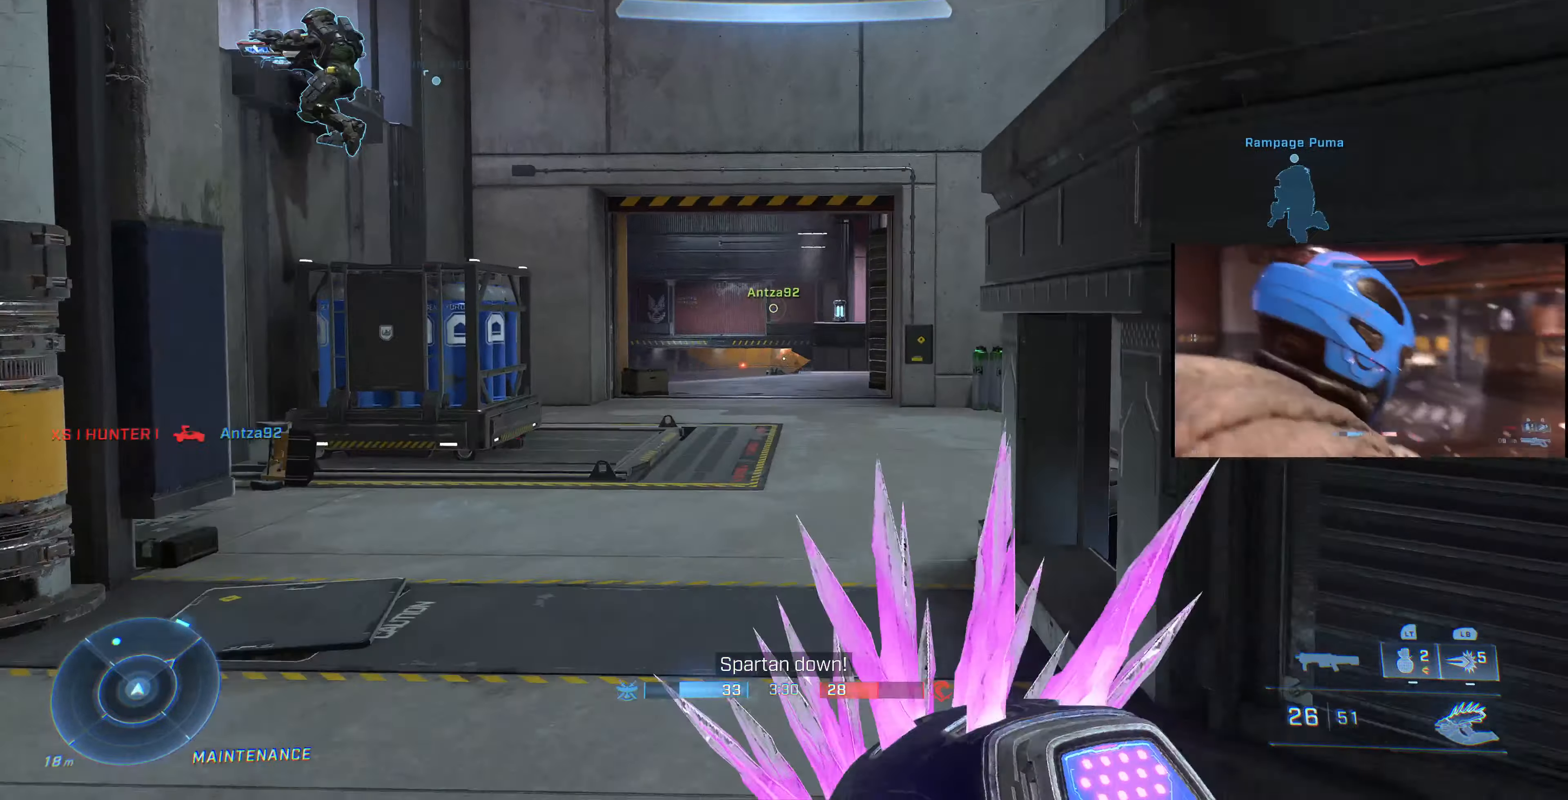
{"buttons": [], "left_stick": "up", "right_stick": "center", "events": []}
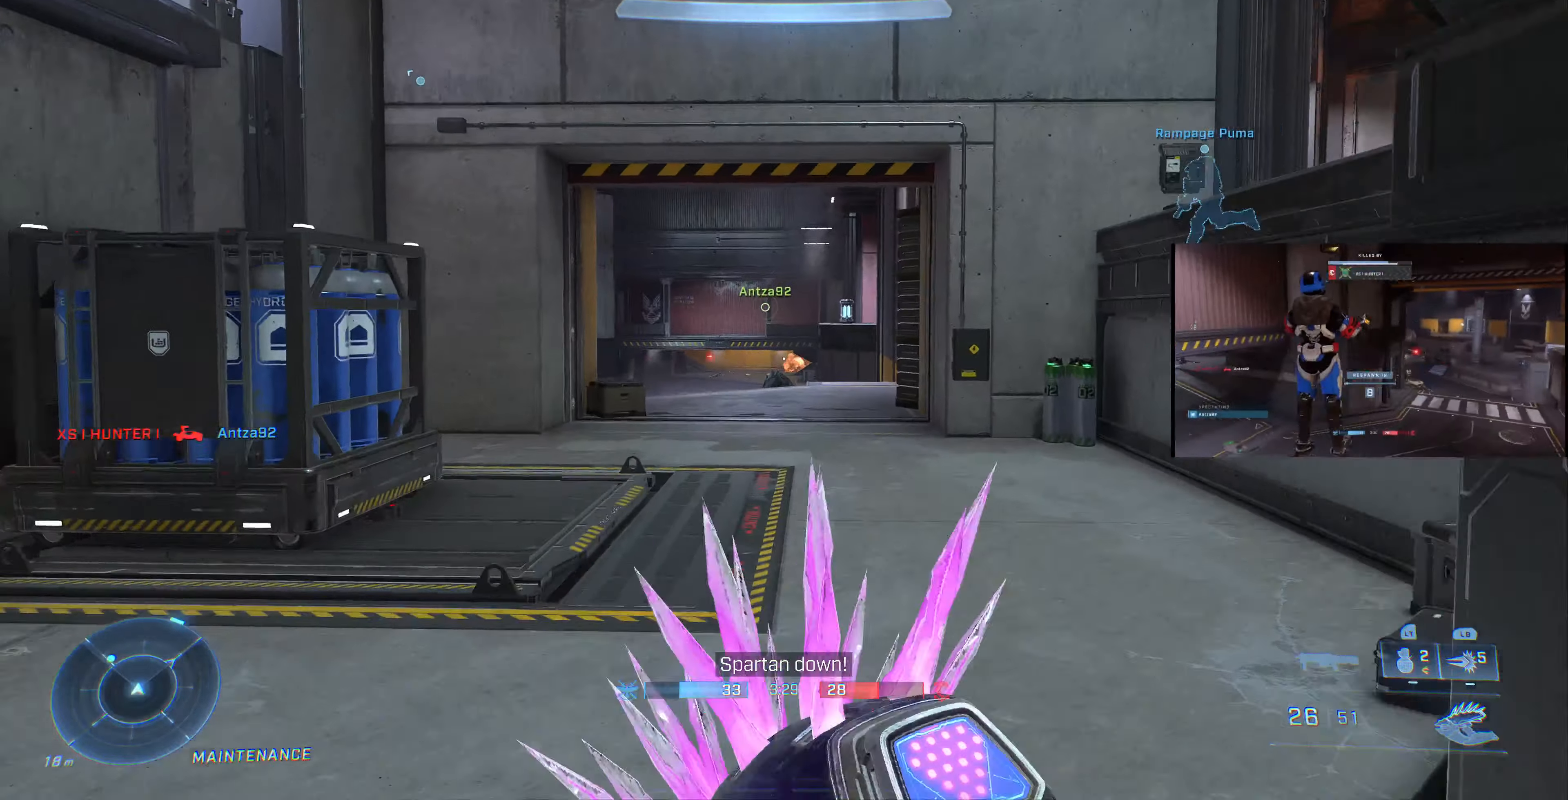
{"buttons": [], "left_stick": "up", "right_stick": "center", "events": [[200, "right_stick", "right"], [500, "right_stick", "center"]]}
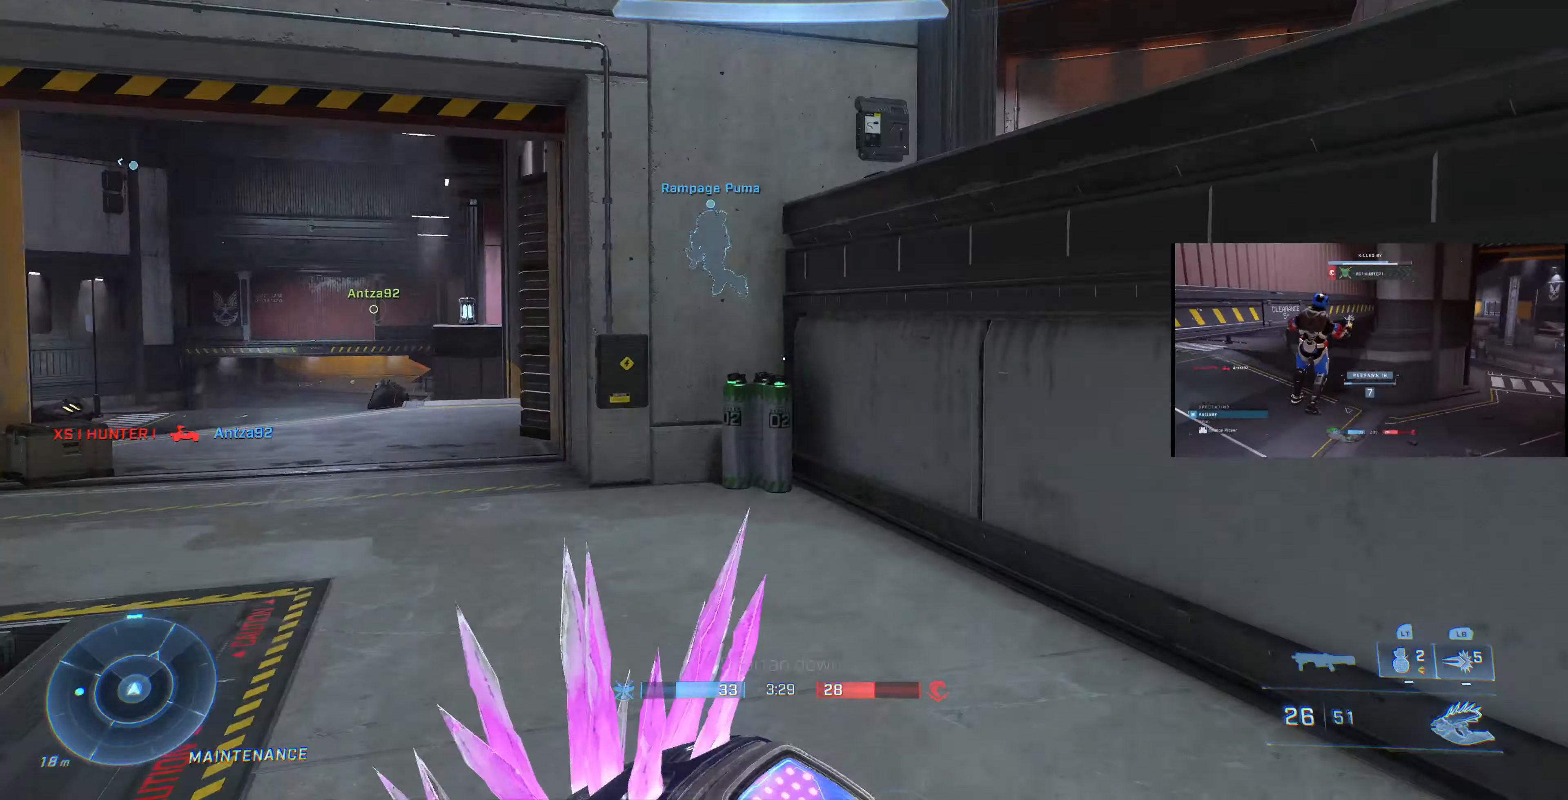
{"buttons": [], "left_stick": "up", "right_stick": "center", "events": [[67, "CROSS", "down"], [233, "CROSS", "up"]]}
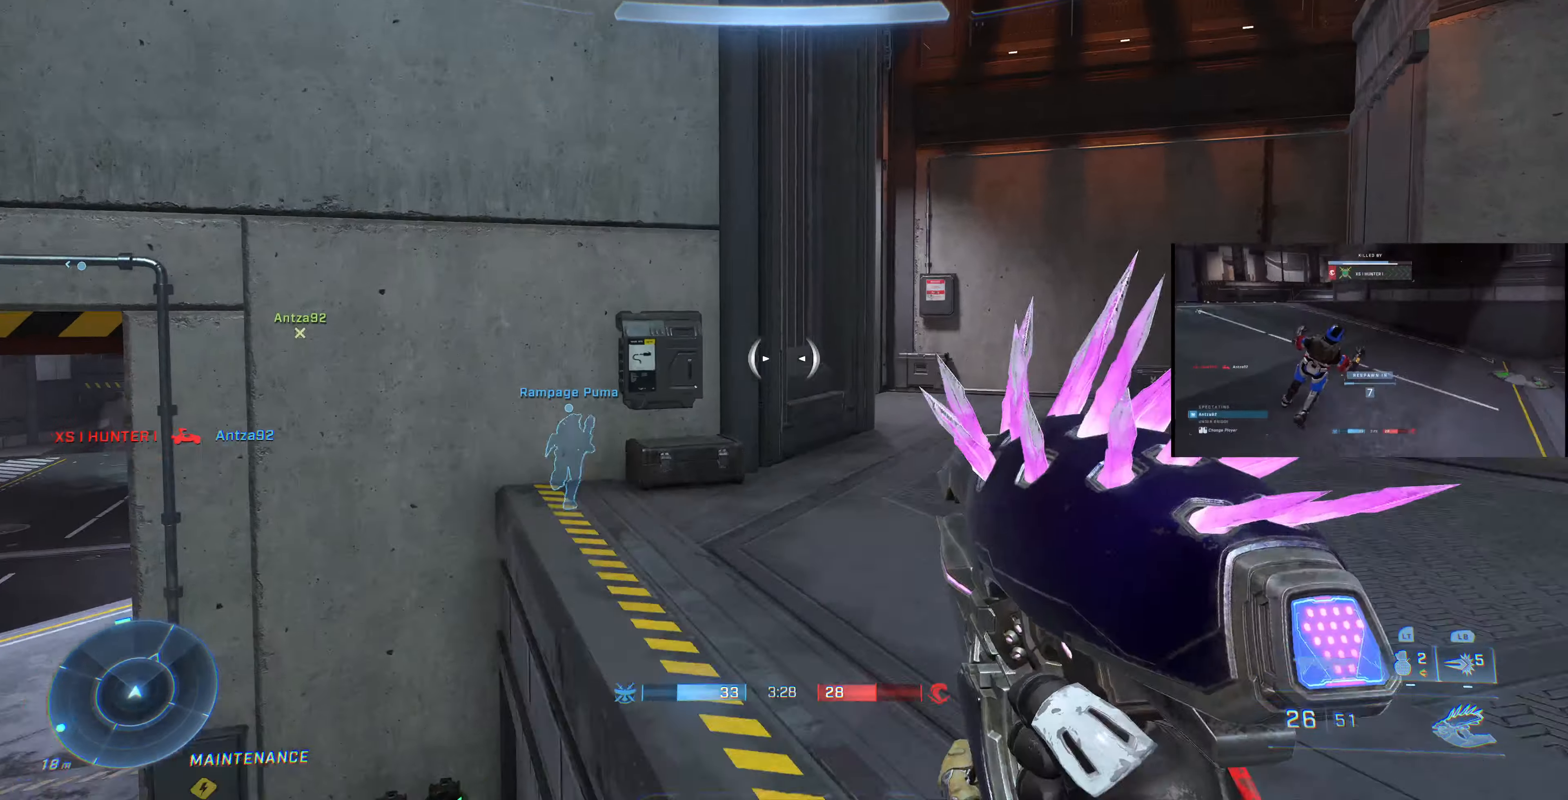
{"buttons": [], "left_stick": "up", "right_stick": "center", "events": [[300, "right_stick", "up-right"], [500, "right_stick", "center"]]}
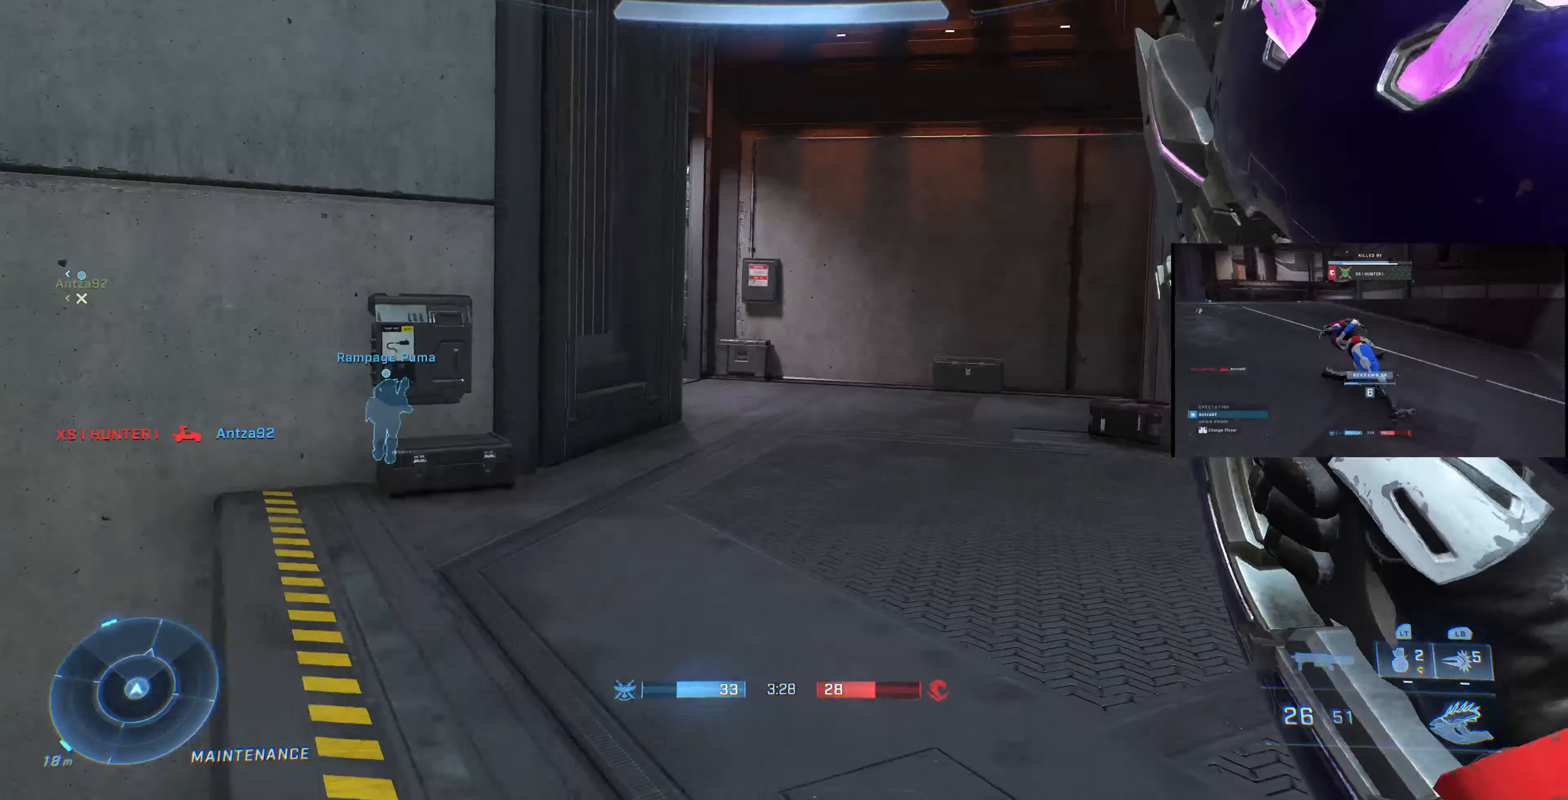
{"buttons": [], "left_stick": "up", "right_stick": "left", "events": [[500, "right_stick", "left"]]}
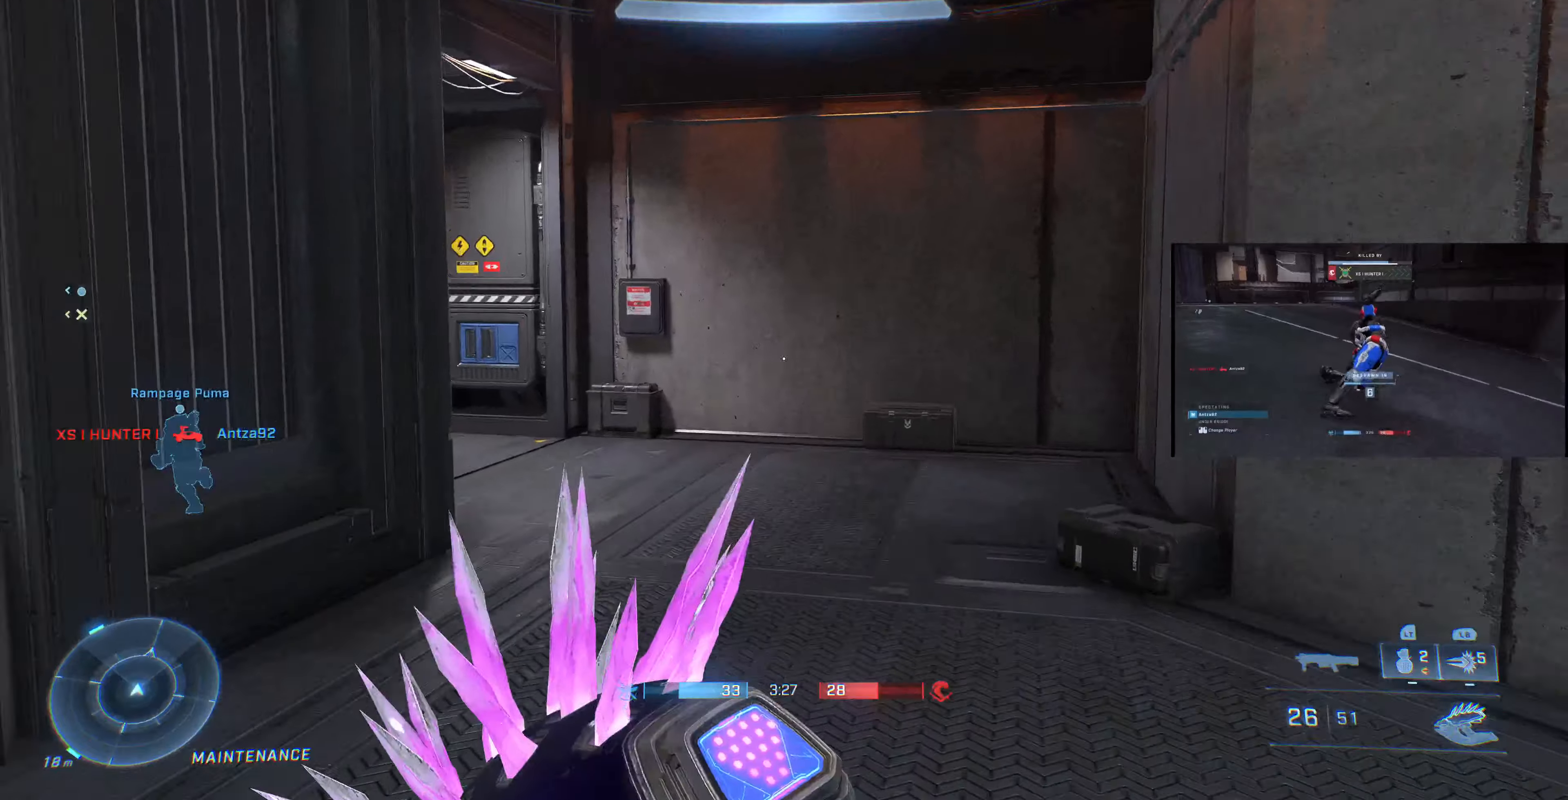
{"buttons": [], "left_stick": "up", "right_stick": "left", "events": [[233, "right_stick", "center"], [366, "right_stick", "left"]]}
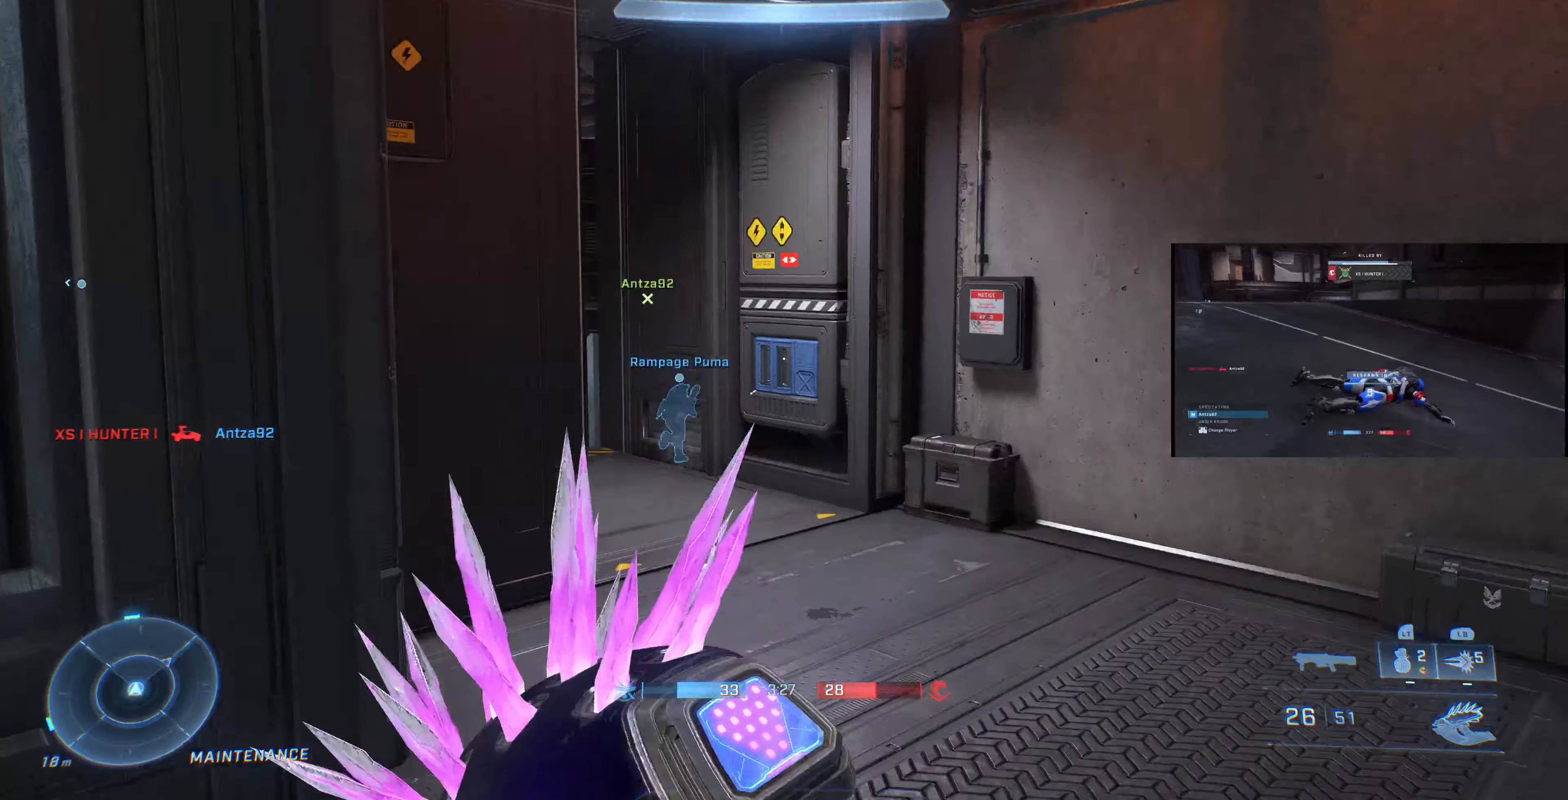
{"buttons": [], "left_stick": "up", "right_stick": "left", "events": [[66, "right_stick", "center"], [166, "right_stick", "left"]]}
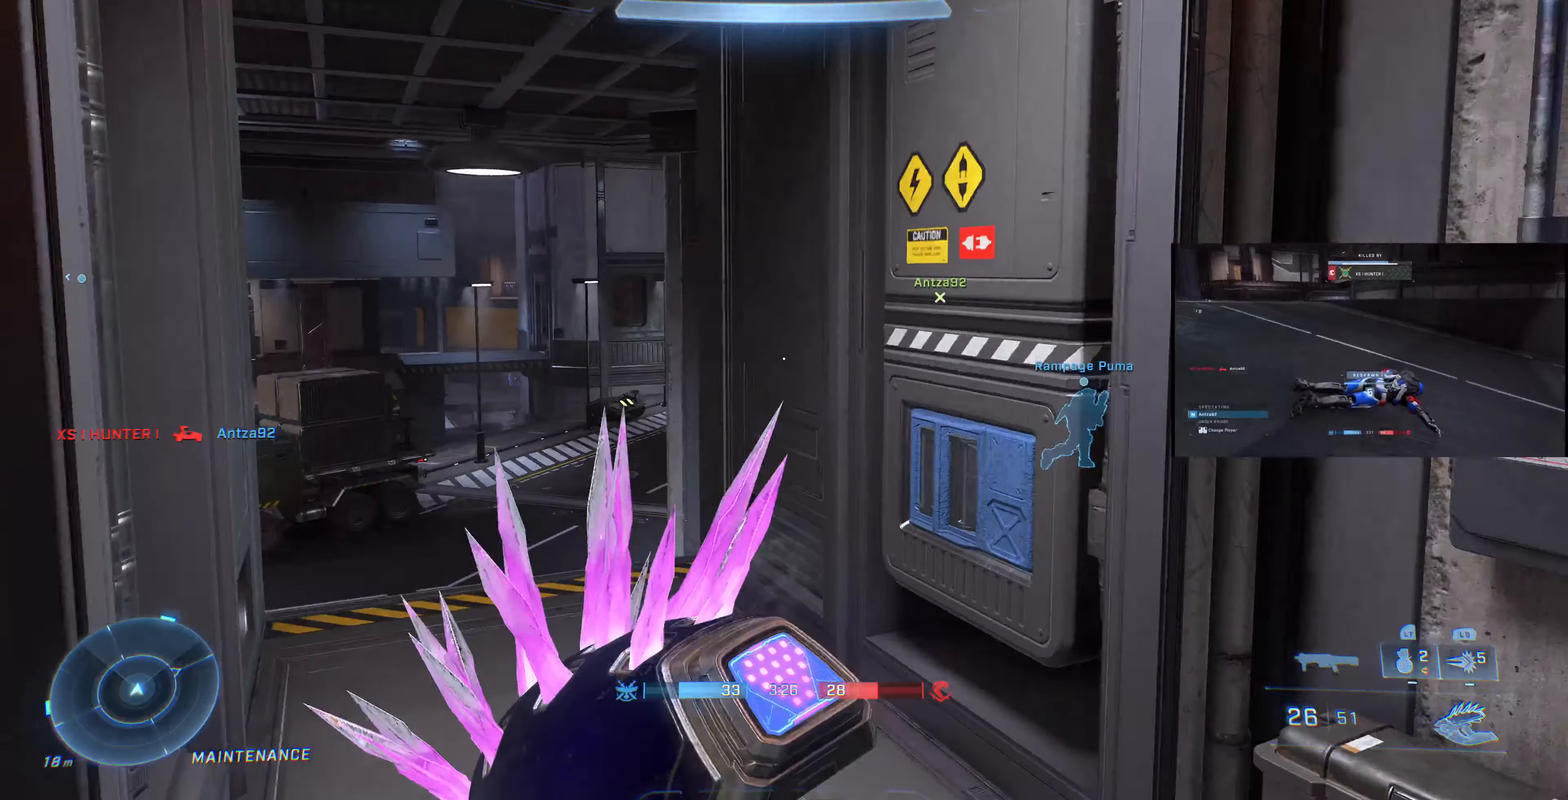
{"buttons": [], "left_stick": "left", "right_stick": "up-right", "events": [[133, "left_stick", "up-left"], [166, "right_stick", "up"], [266, "right_stick", "center"], [366, "right_stick", "up-right"], [500, "left_stick", "left"]]}
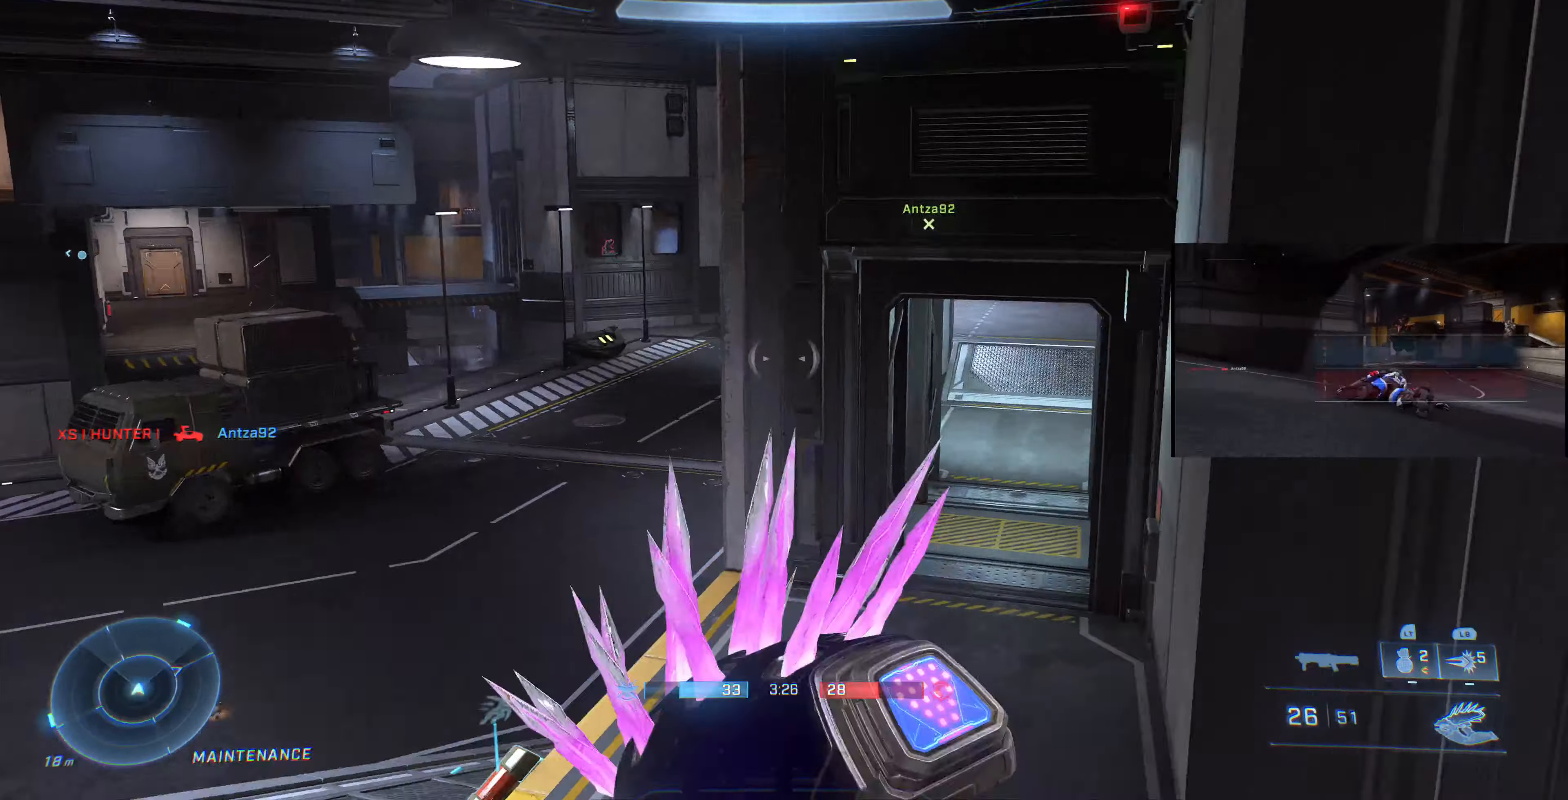
{"buttons": ["SQUARE"], "left_stick": "up", "right_stick": "center", "events": [[33, "left_stick", "center"], [100, "right_stick", "center"], [300, "left_stick", "up"], [466, "SQUARE", "down"]]}
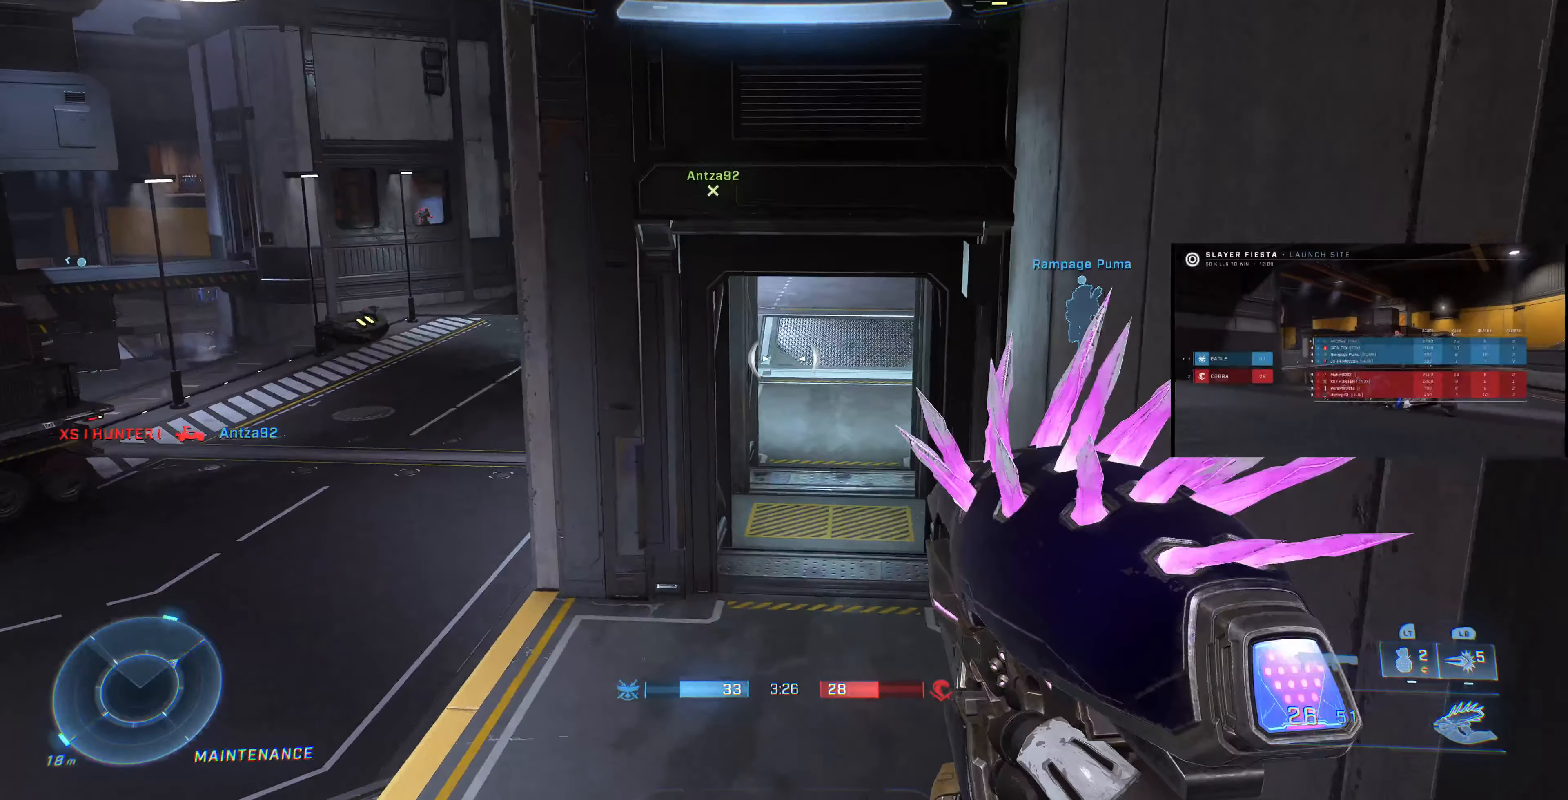
{"buttons": [], "left_stick": "up", "right_stick": "center", "events": [[66, "SQUARE", "up"], [233, "right_stick", "down"], [366, "right_stick", "center"]]}
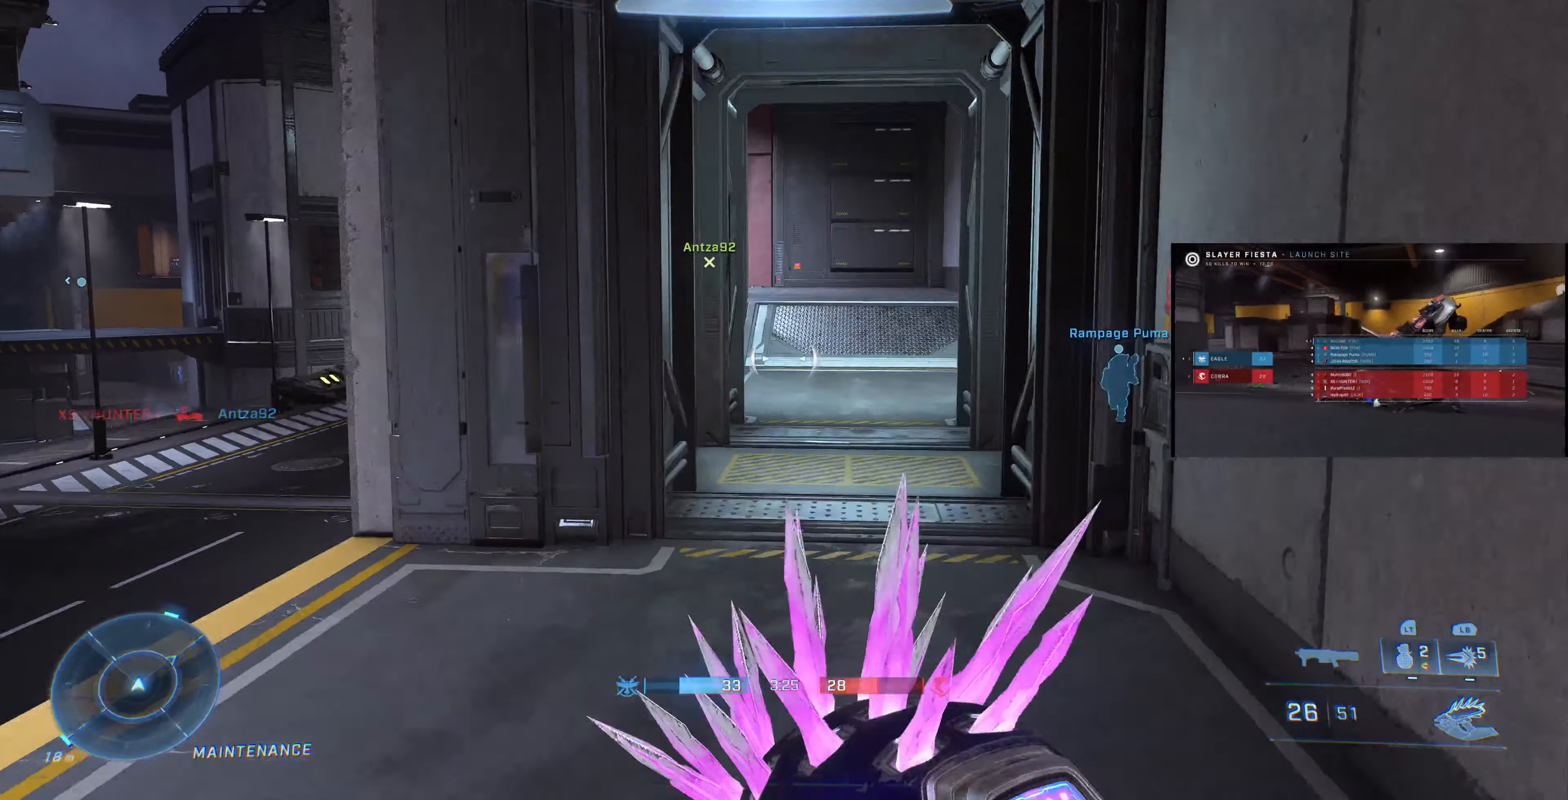
{"buttons": [], "left_stick": "up", "right_stick": "center", "events": [[66, "right_stick", "down"], [233, "right_stick", "center"]]}
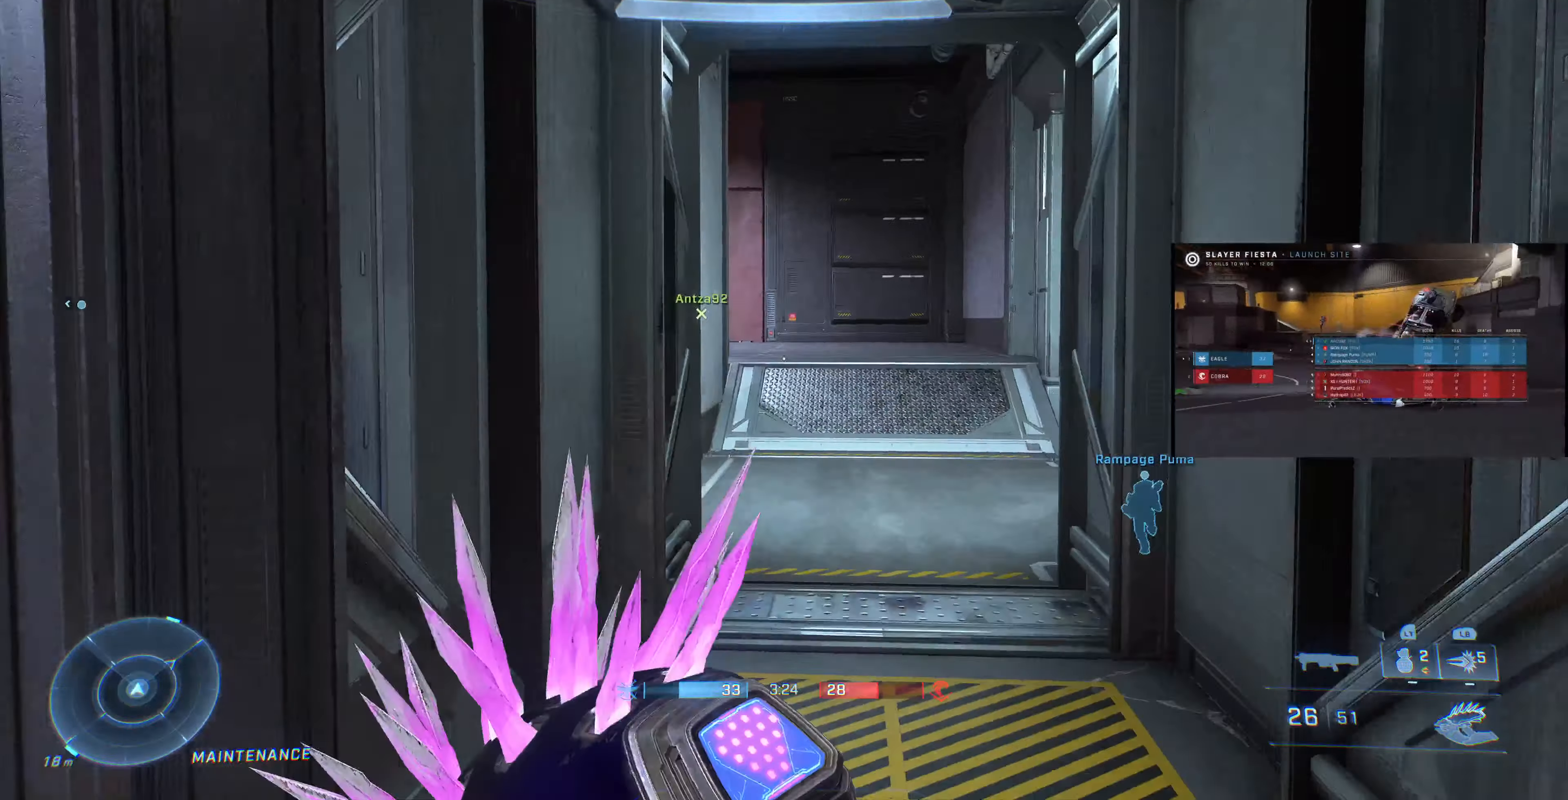
{"buttons": [], "left_stick": "up", "right_stick": "center", "events": []}
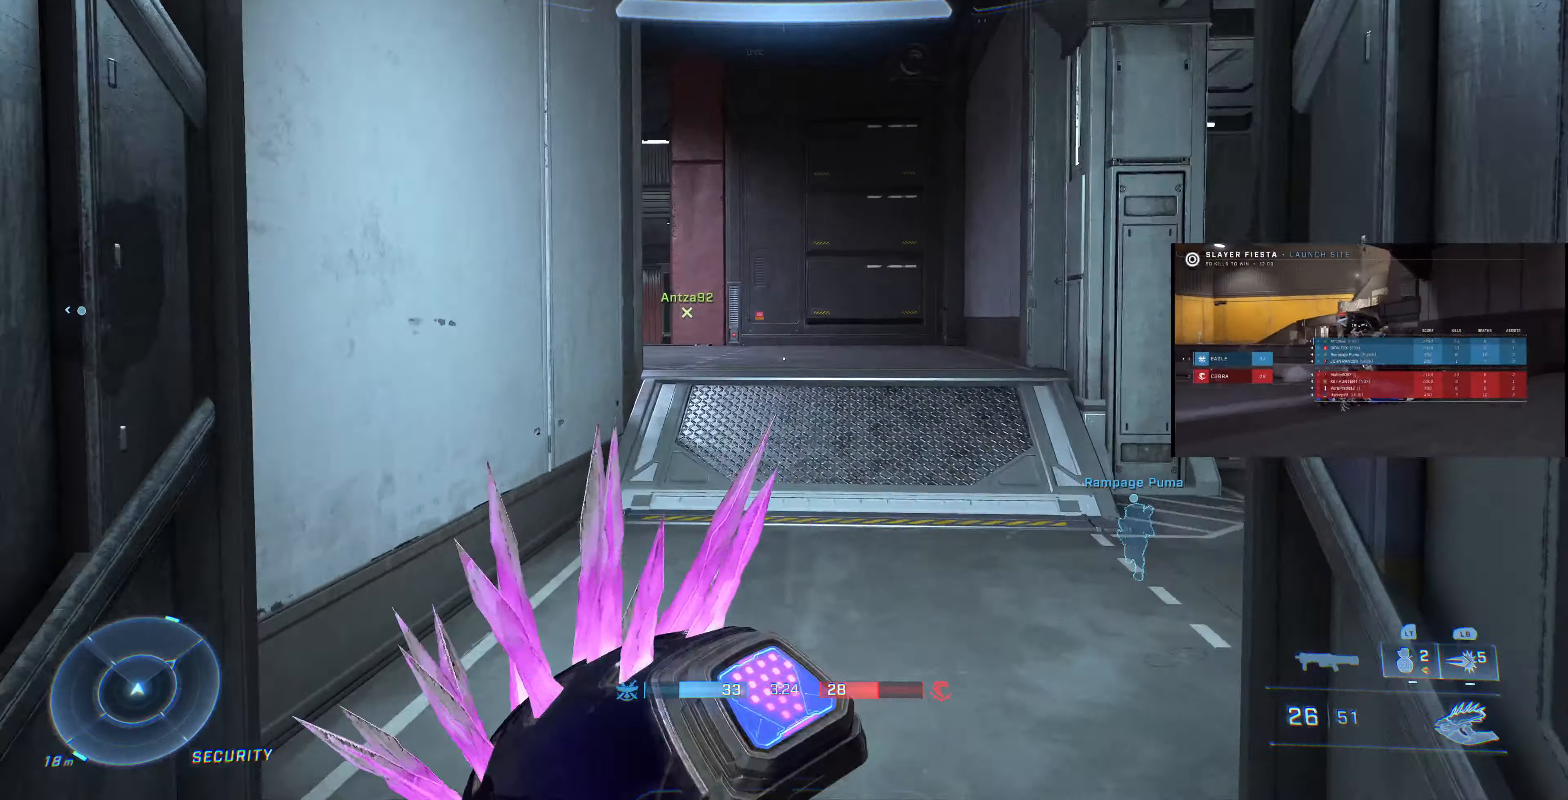
{"buttons": [], "left_stick": "up-right", "right_stick": "left", "events": [[33, "right_stick", "up-left"], [266, "right_stick", "center"], [300, "left_stick", "up-right"], [433, "right_stick", "left"]]}
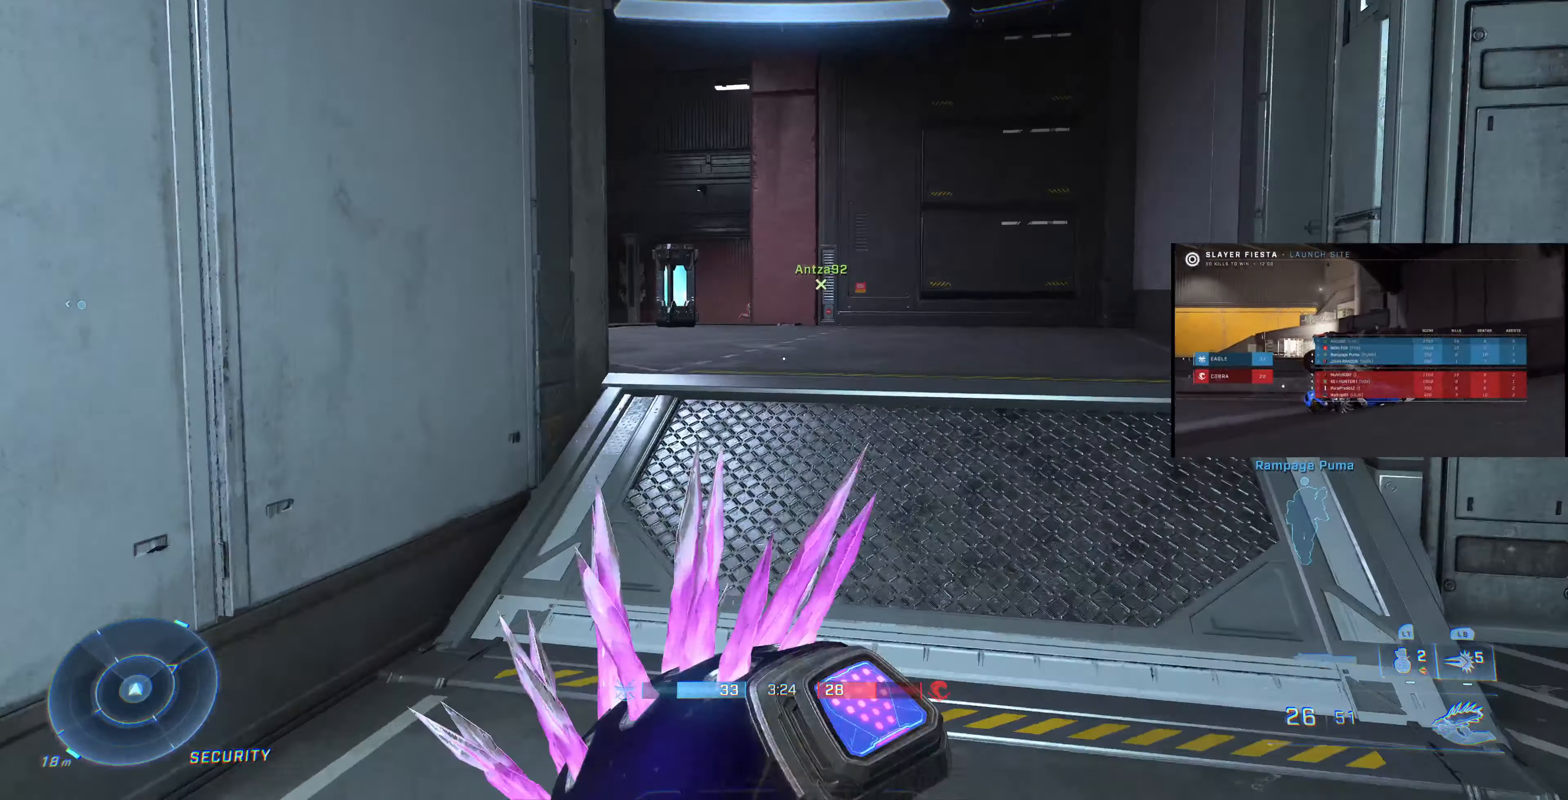
{"buttons": [], "left_stick": "up-right", "right_stick": "up-left", "events": [[66, "right_stick", "up-left"]]}
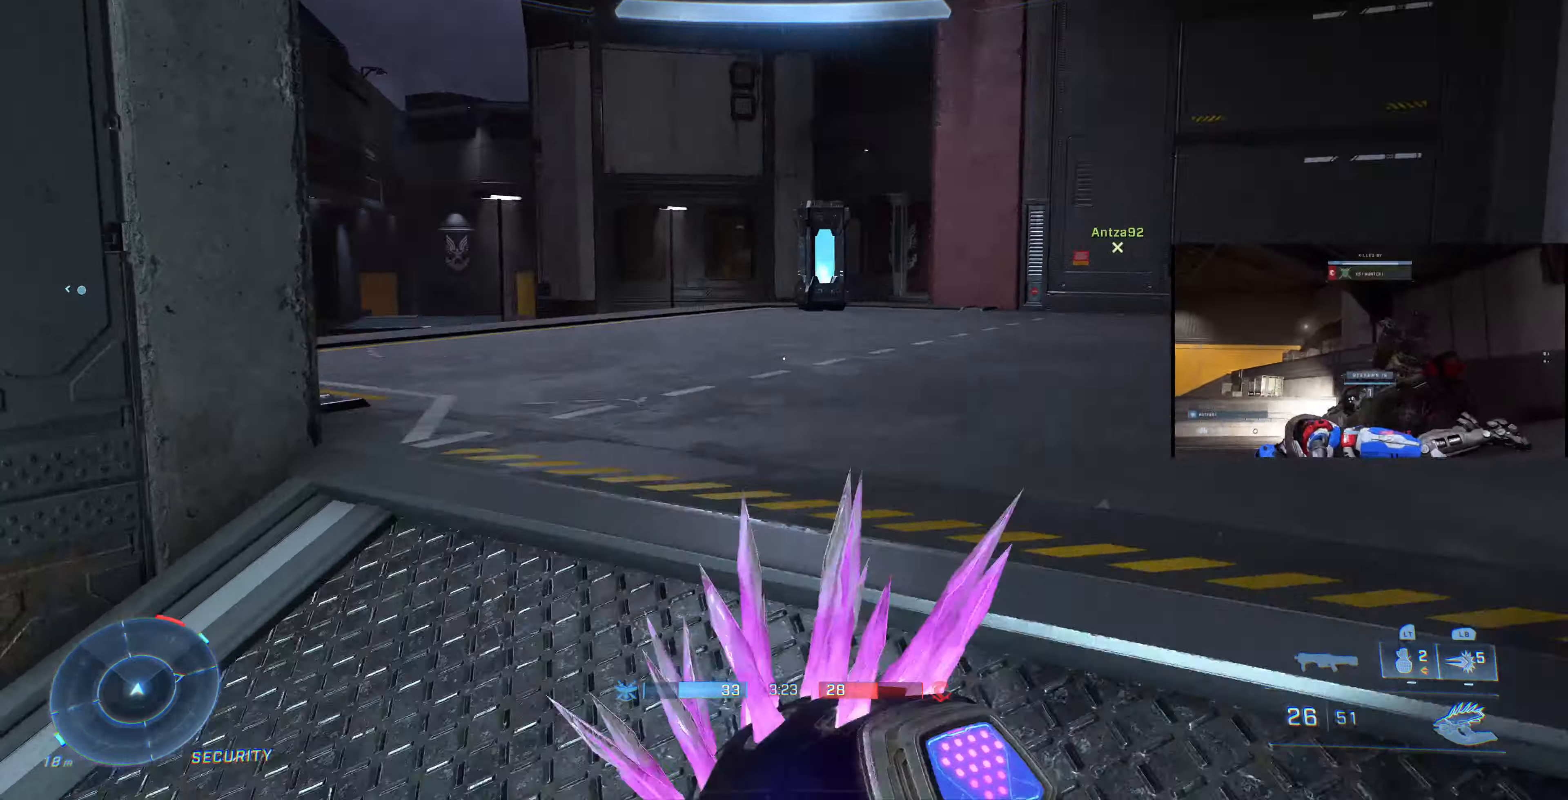
{"buttons": [], "left_stick": "up-right", "right_stick": "up-left", "events": []}
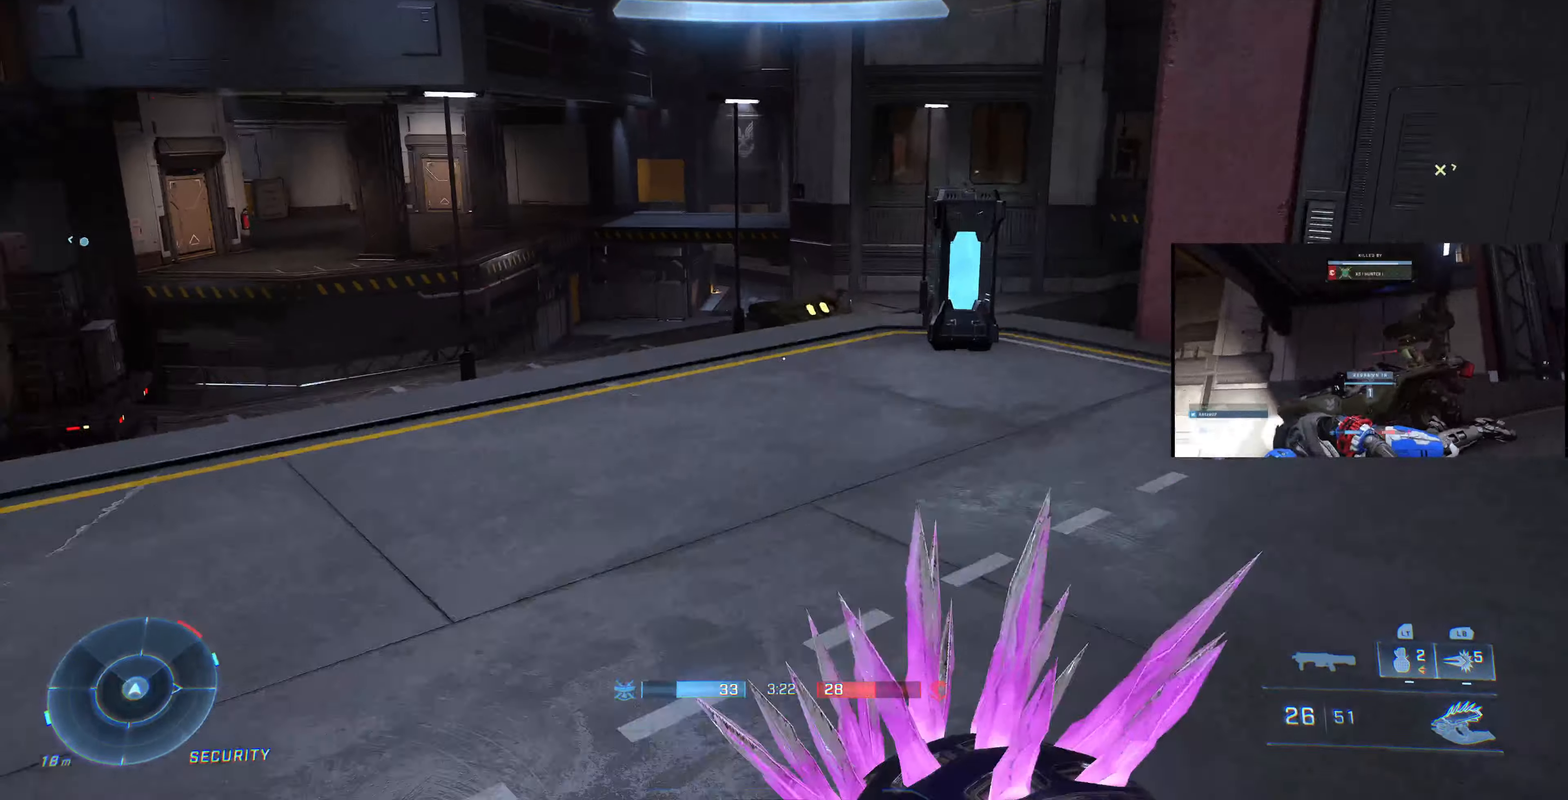
{"buttons": ["R1"], "left_stick": "up-right", "right_stick": "left", "events": [[33, "right_stick", "center"], [200, "right_stick", "left"], [367, "R1", "down"]]}
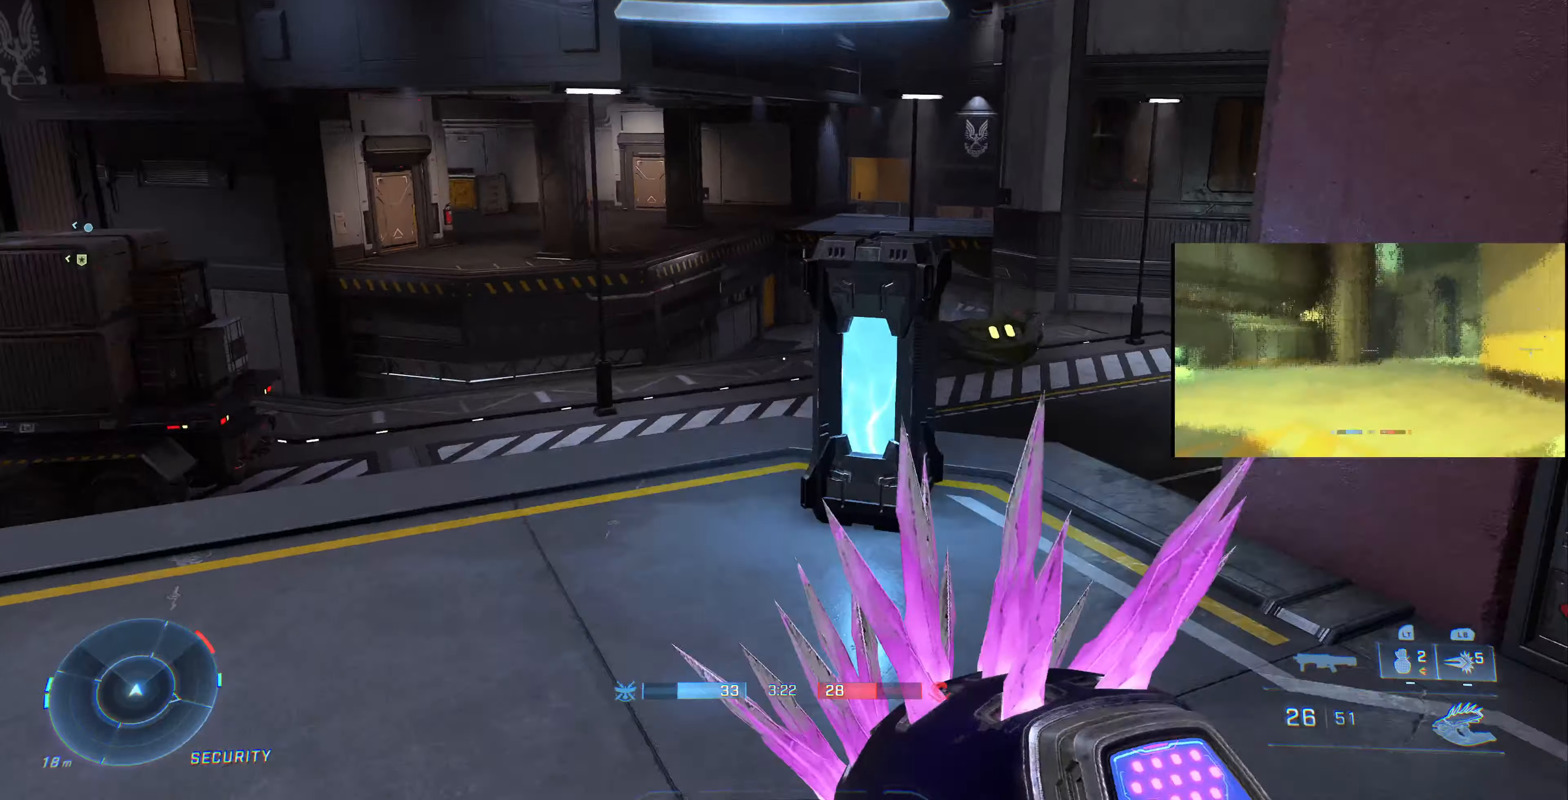
{"buttons": ["R1"], "left_stick": "down-left", "right_stick": "left", "events": [[234, "right_stick", "center"], [267, "left_stick", "down-right"], [367, "right_stick", "left"], [400, "left_stick", "down-left"]]}